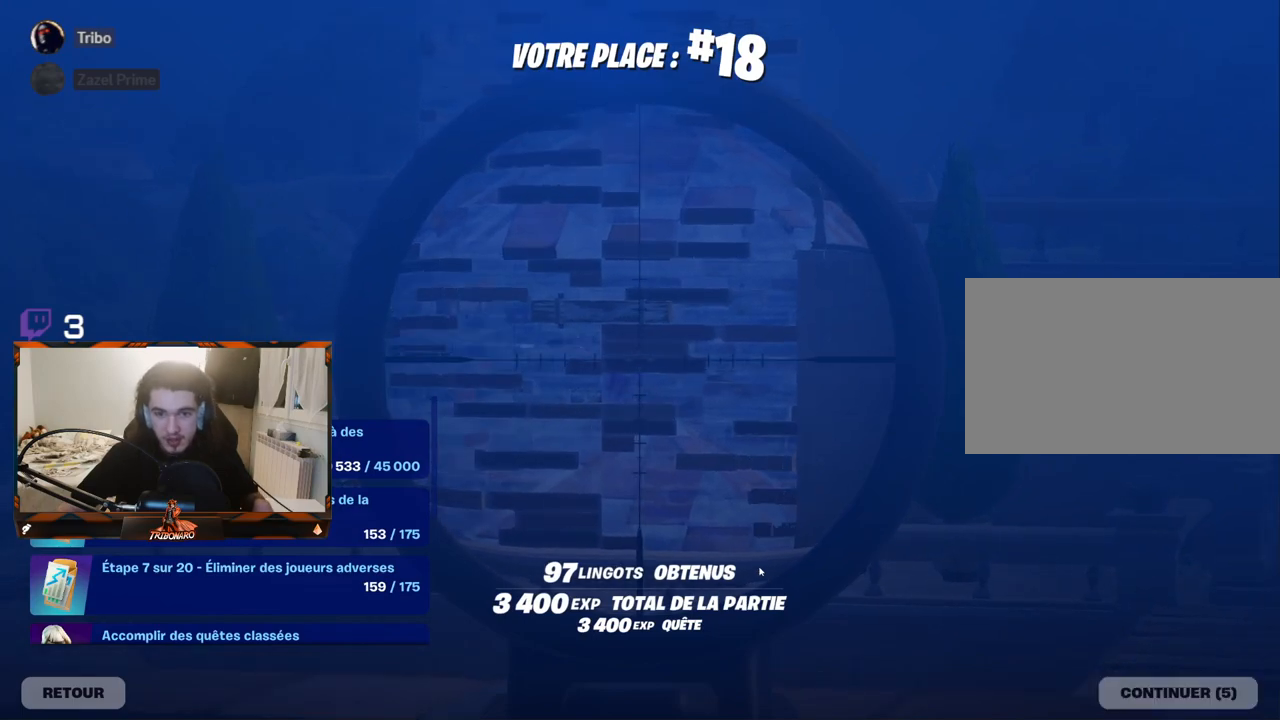
Gameplay with keyboard and mouse; each line is a JSON object with the keys and mouse buttons held at the frame after it. "events" lists presses ("down") and releases ("up") of "1", "2", "3", "4", "5", "a", "alt", "c", "caps_lock", "ctrl", "d", "e", "f", "g", "q", "r", "s", "shift", "space", "t", "tab", "v", "w", "x", "z", "mouse_left", "mouse_wheel" and "mouse_right" between this image and that frame as [ms after this image, input, new state], when the widget could be followed in between. "mouse_left", "mouse_wheel", "mouse_right" = the "left", "wheel", "right" buttons of the "mouse" list. No other keys are recorded. "wheel" means that the mouse wheel is clicked or scrolled. "mouse_move" is the direction in which the mouse moves at that frame (one of eight, or "still"), when it could be read.
{"keys": [], "mouse": [], "mouse_move": "right", "events": []}
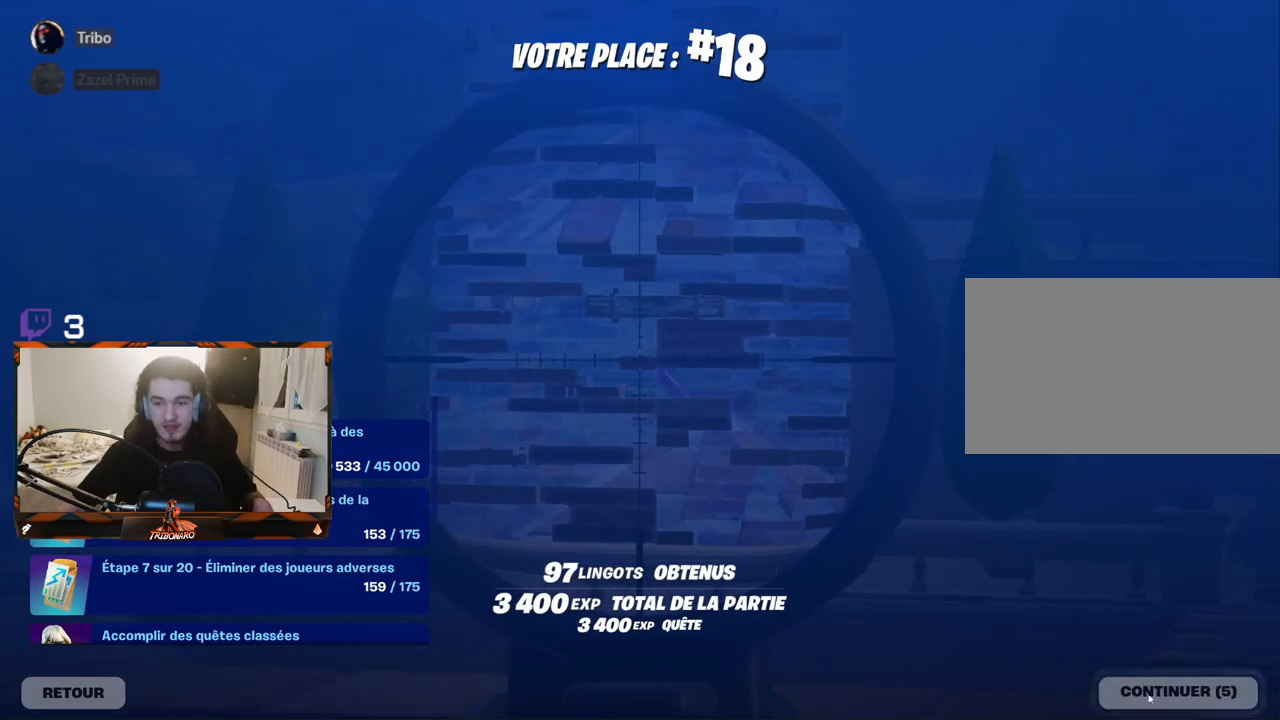
{"keys": [], "mouse": [], "mouse_move": "up-left", "events": [[234, "mouse_left", "down"], [284, "mouse_left", "up"]]}
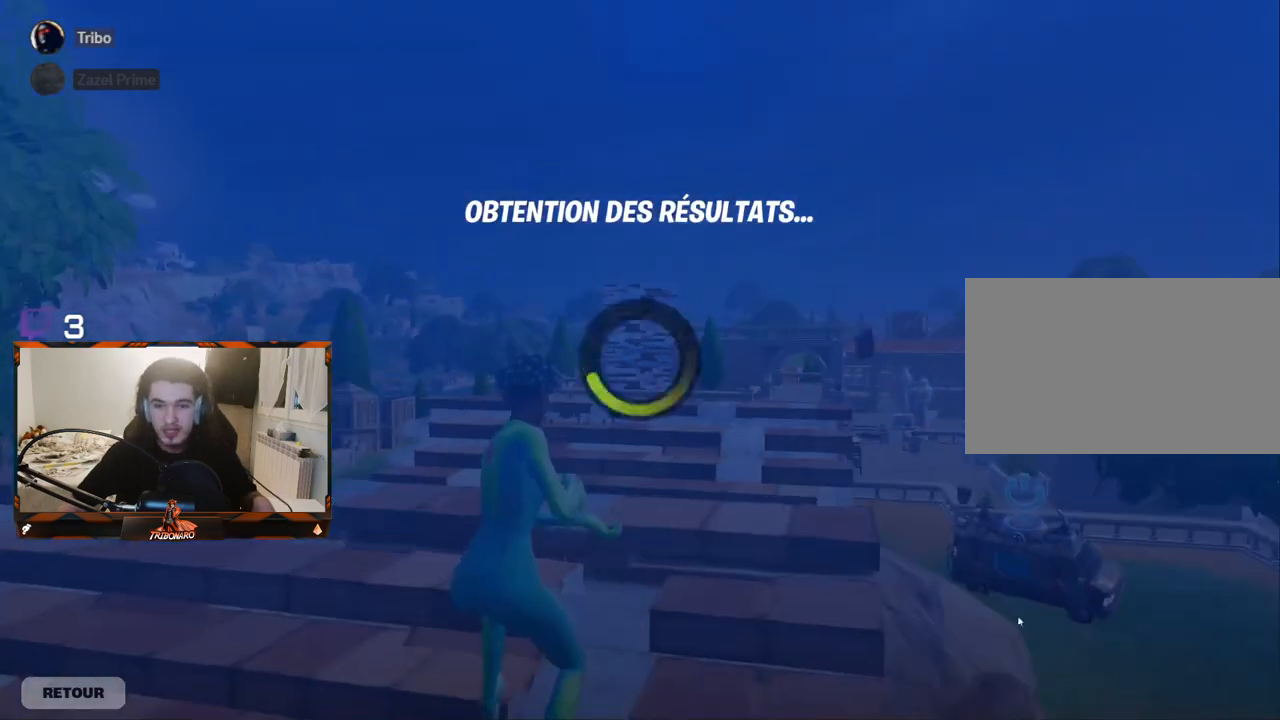
{"keys": [], "mouse": [], "mouse_move": "up-left", "events": []}
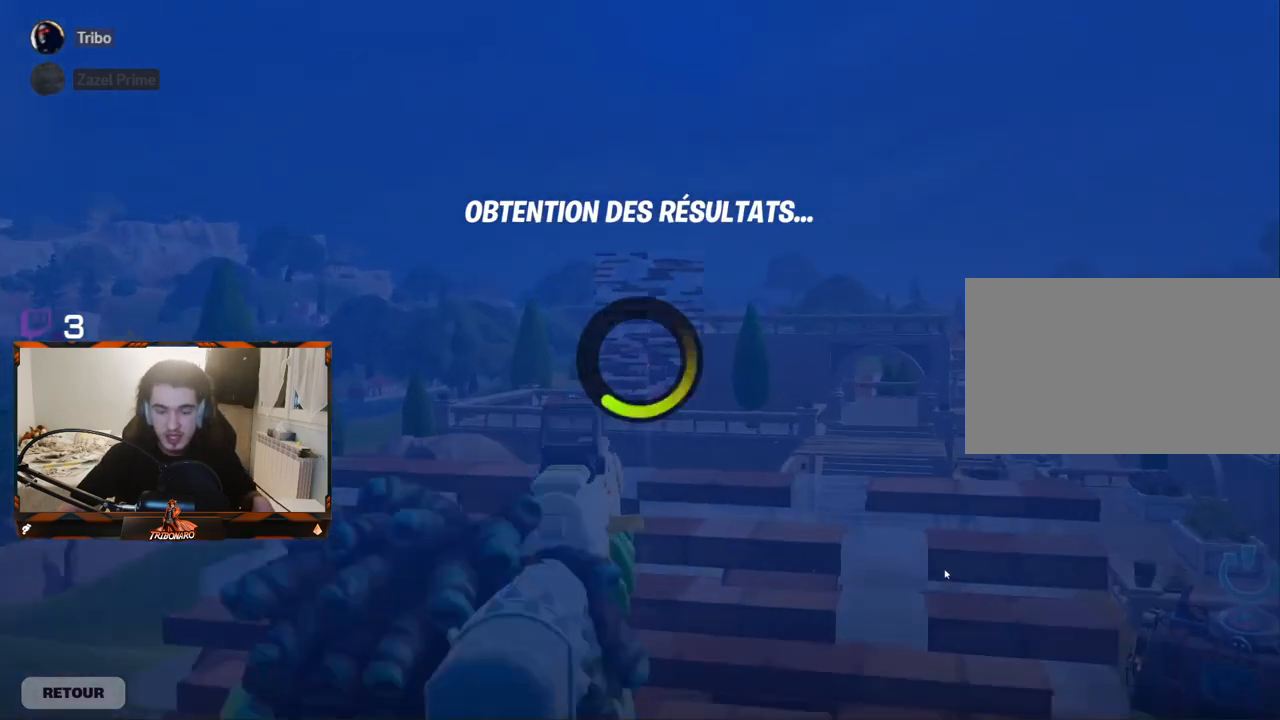
{"keys": [], "mouse": [], "mouse_move": "still", "events": []}
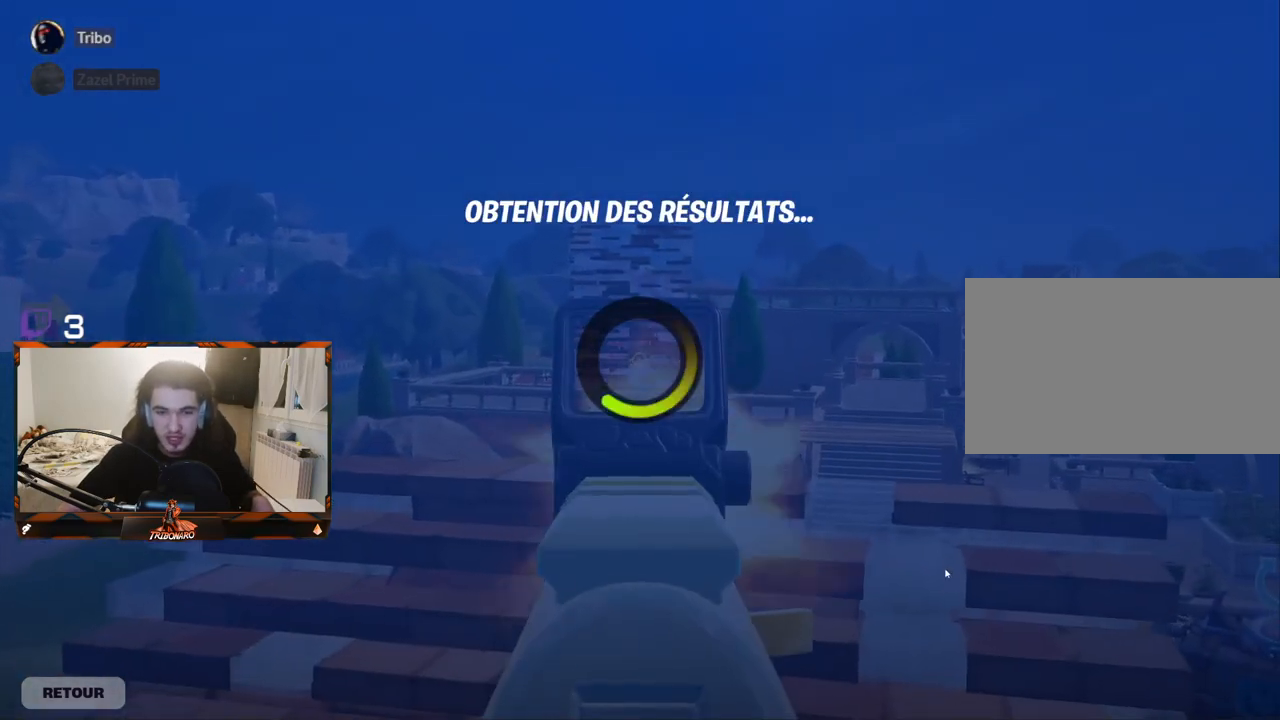
{"keys": [], "mouse": [], "mouse_move": "still", "events": []}
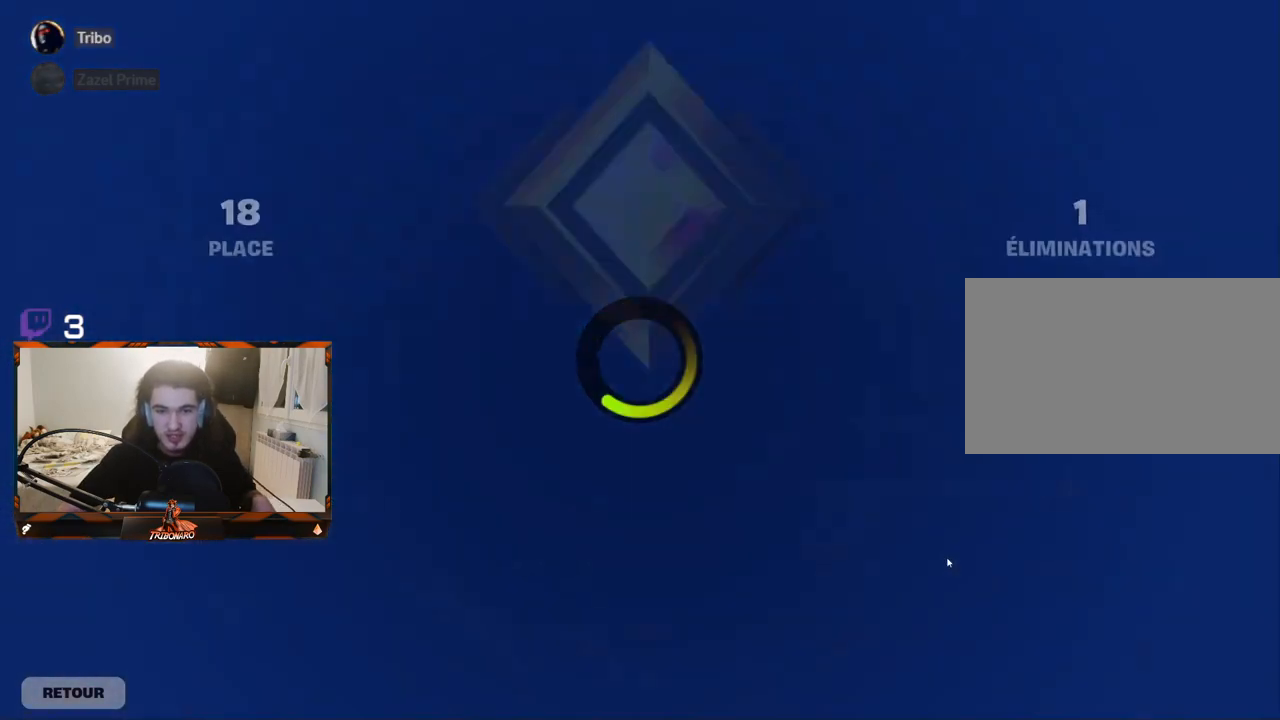
{"keys": [], "mouse": [], "mouse_move": "still", "events": []}
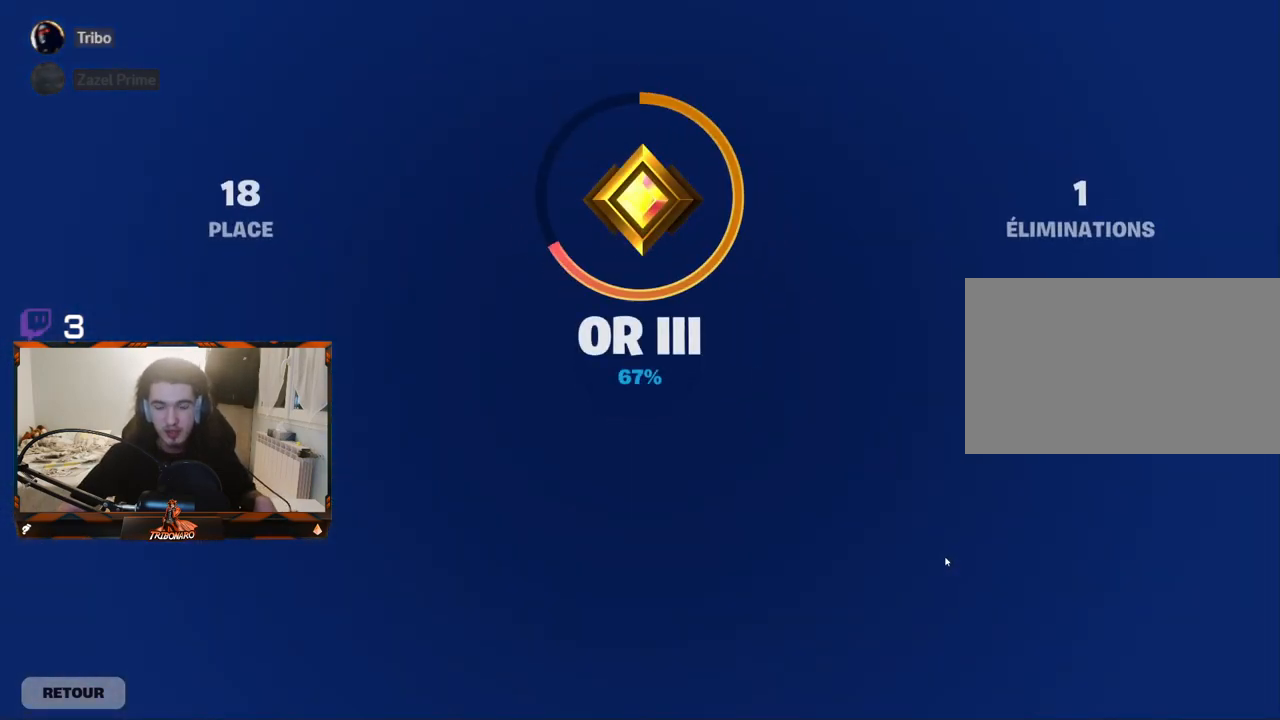
{"keys": [], "mouse": [], "mouse_move": "still", "events": []}
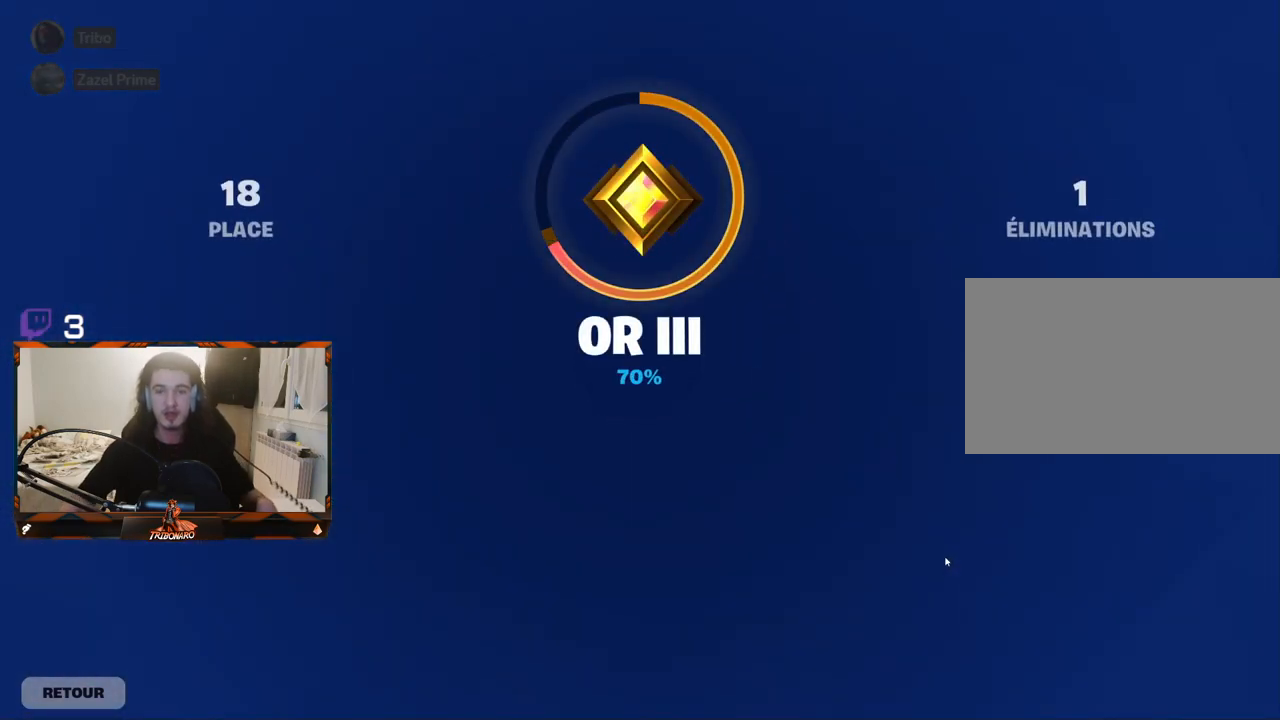
{"keys": [], "mouse": [], "mouse_move": "still", "events": []}
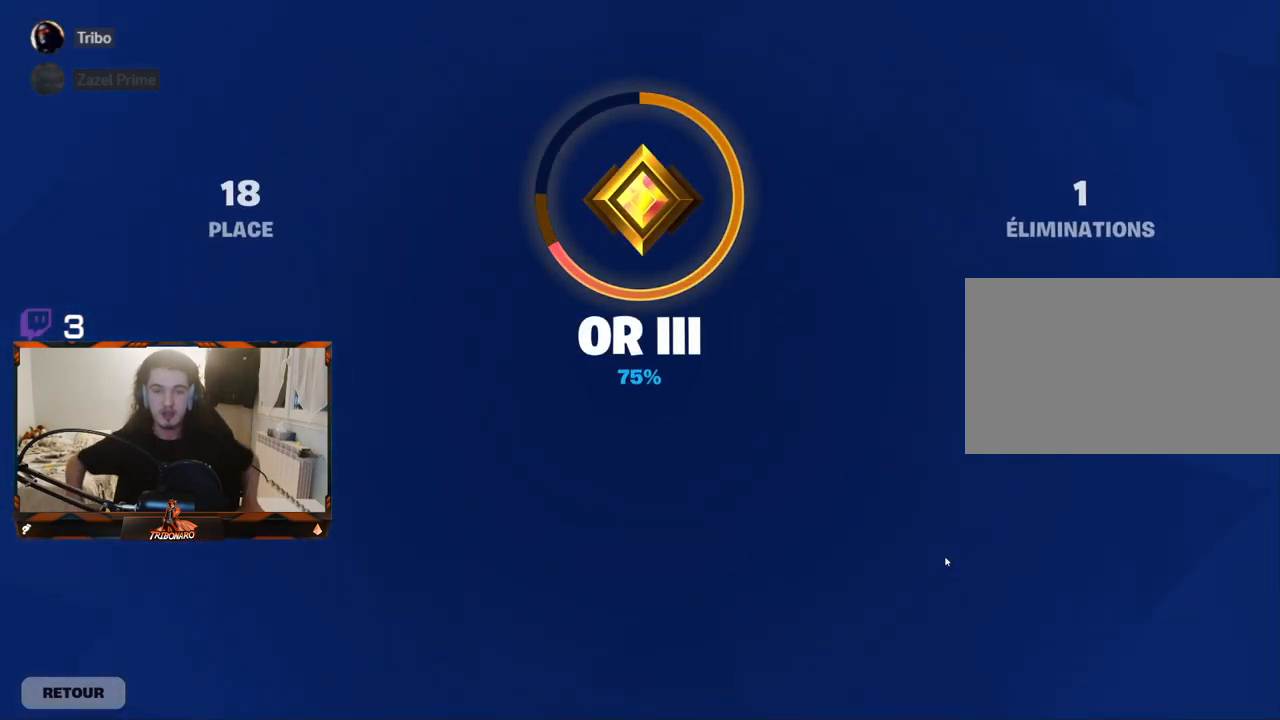
{"keys": [], "mouse": [], "mouse_move": "still", "events": []}
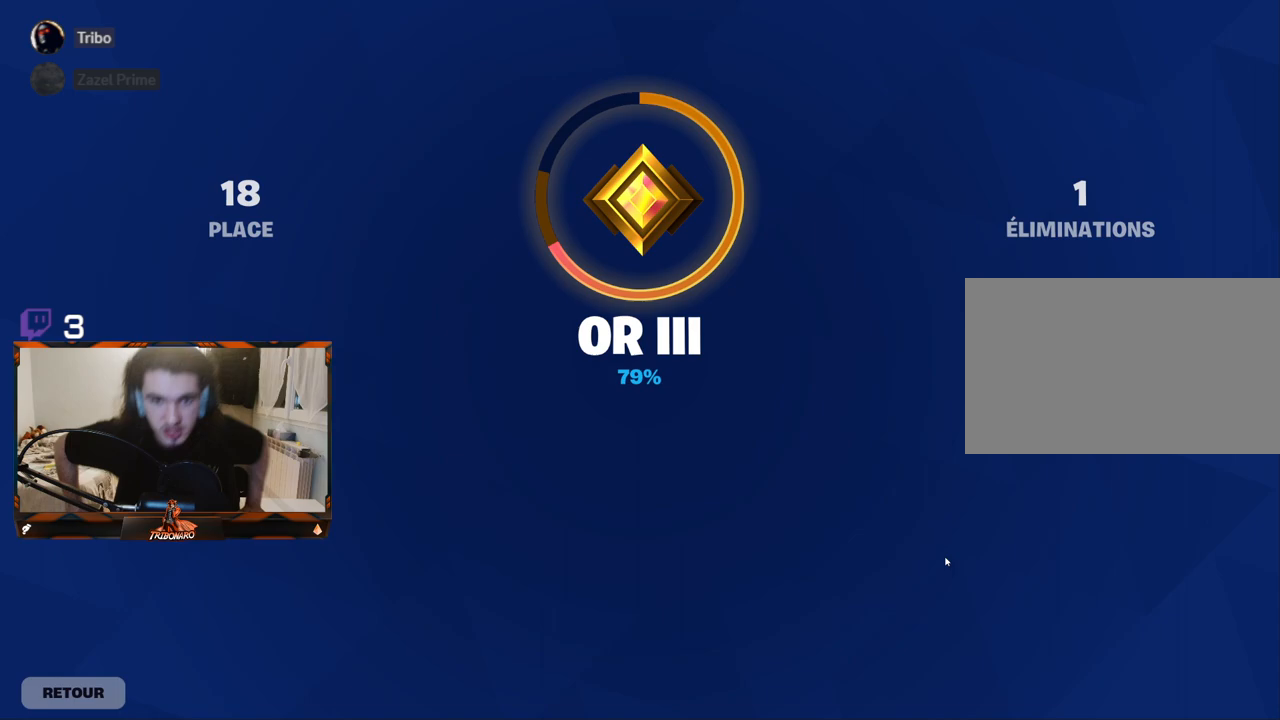
{"keys": [], "mouse": [], "mouse_move": "still", "events": []}
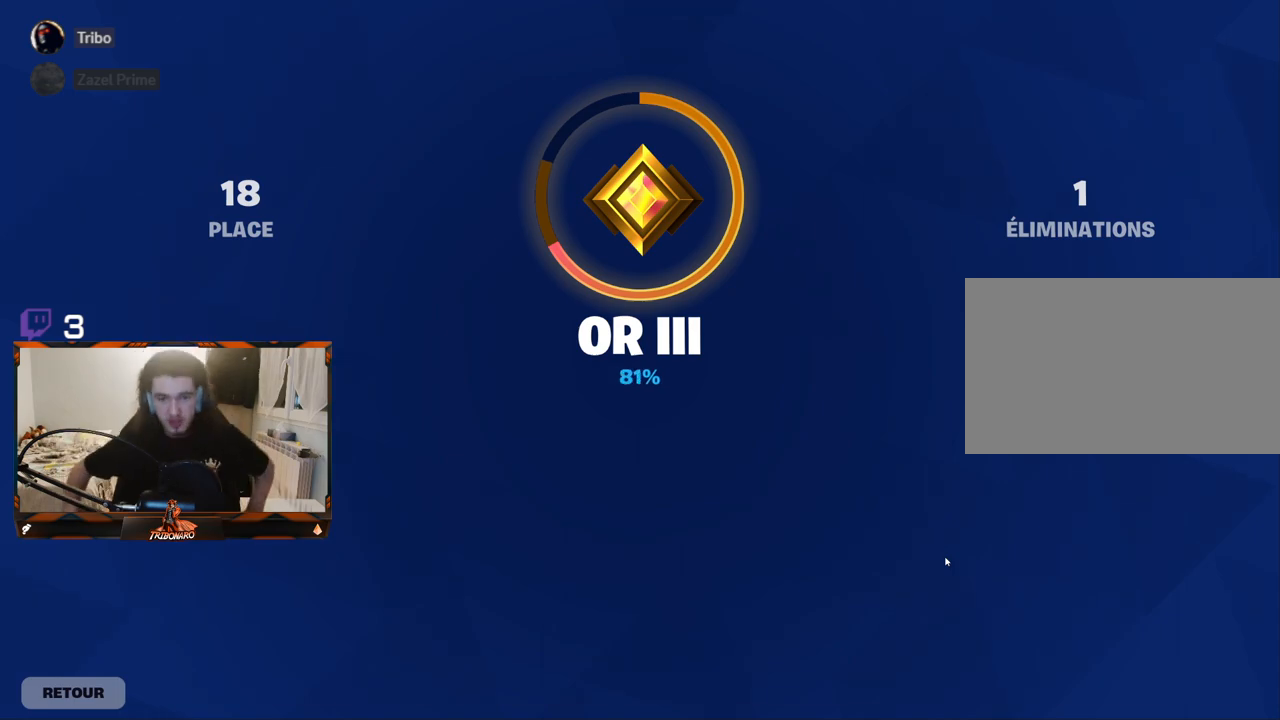
{"keys": [], "mouse": [], "mouse_move": "still", "events": []}
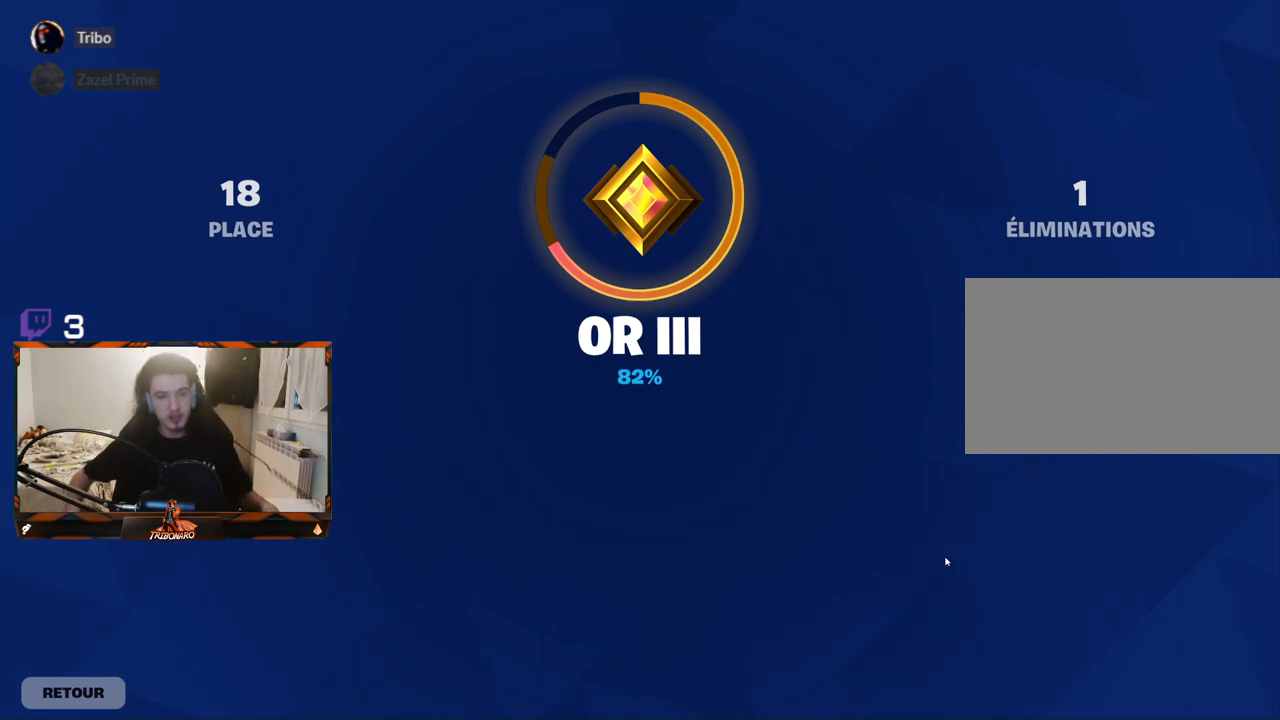
{"keys": [], "mouse": [], "mouse_move": "still", "events": []}
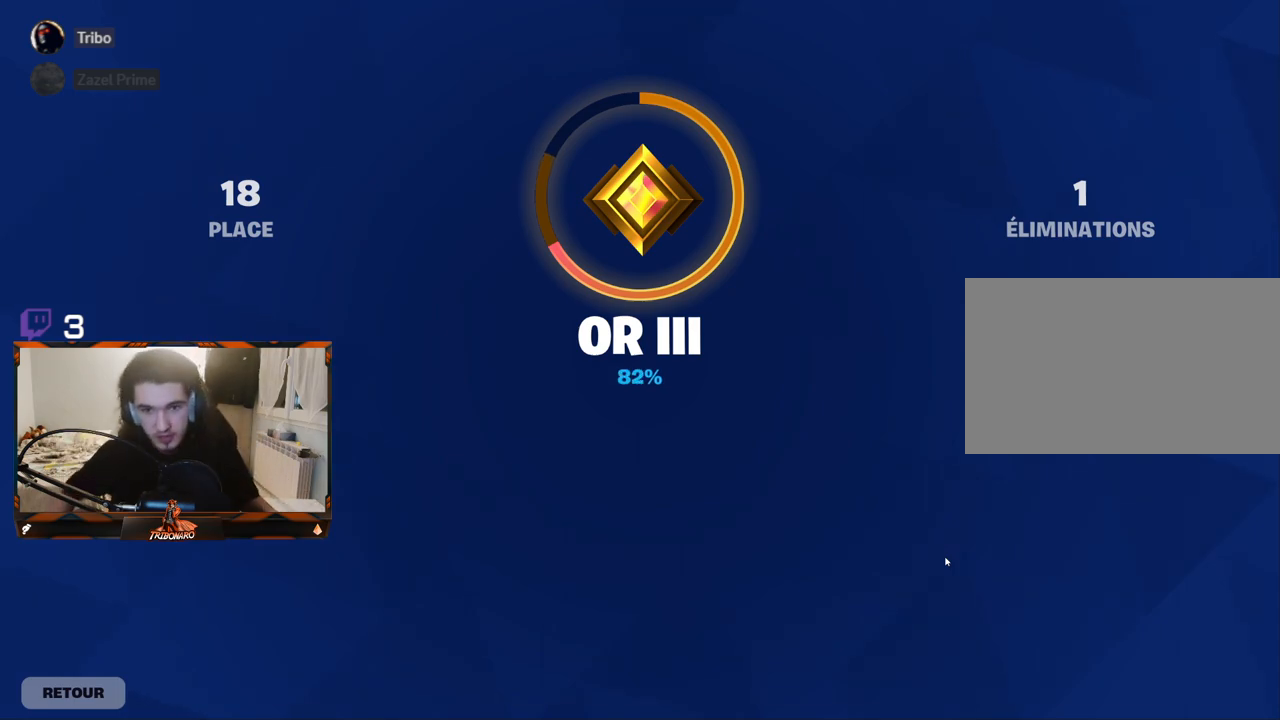
{"keys": [], "mouse": [], "mouse_move": "still", "events": []}
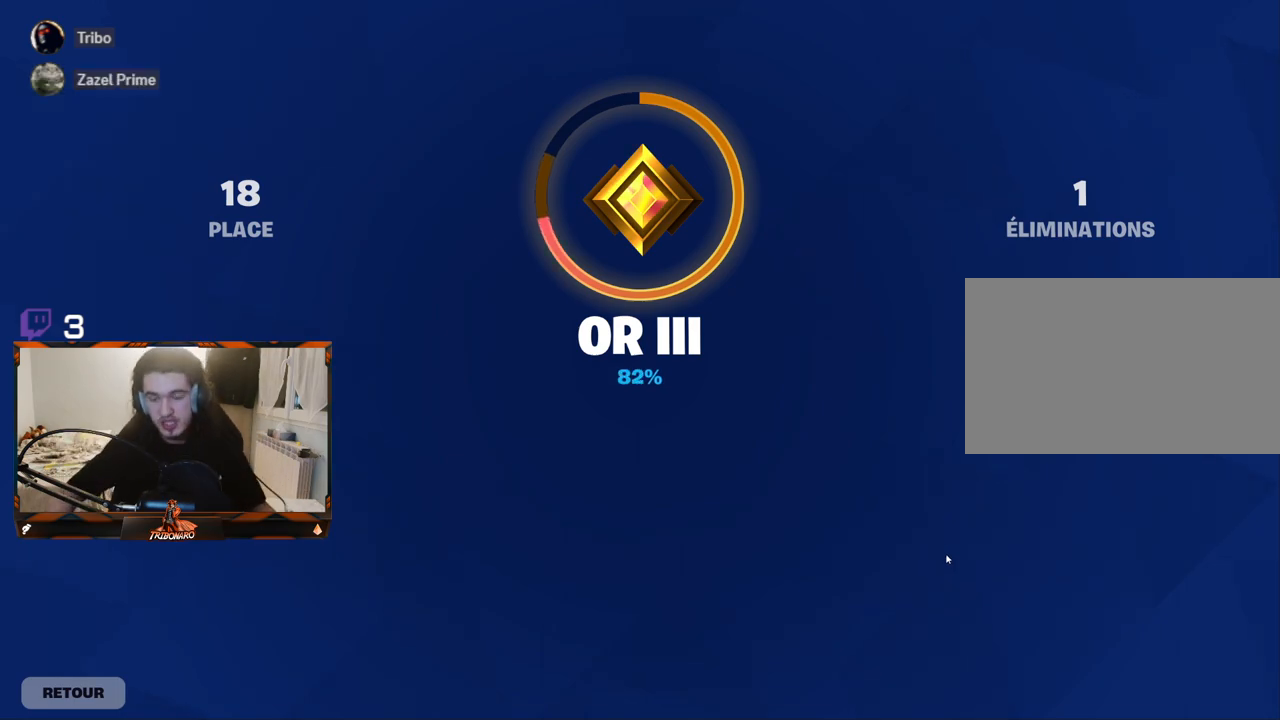
{"keys": [], "mouse": [], "mouse_move": "still", "events": []}
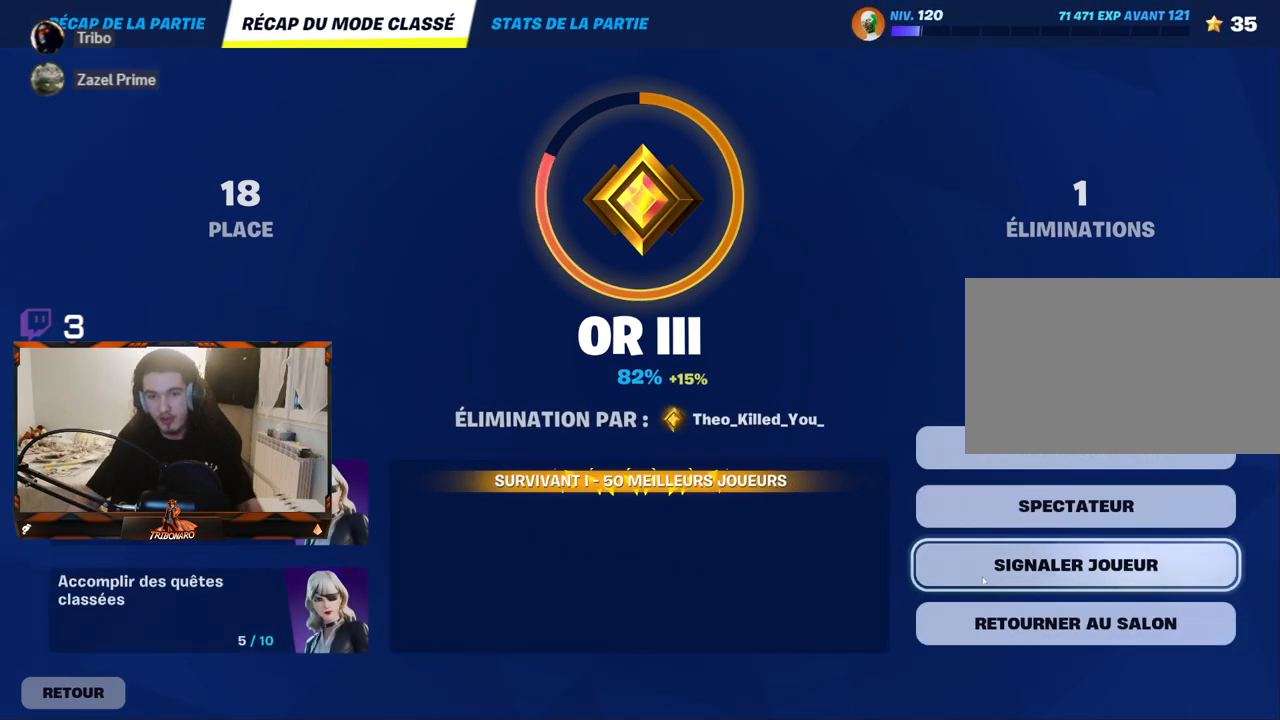
{"keys": [], "mouse": [], "mouse_move": "up-right", "events": []}
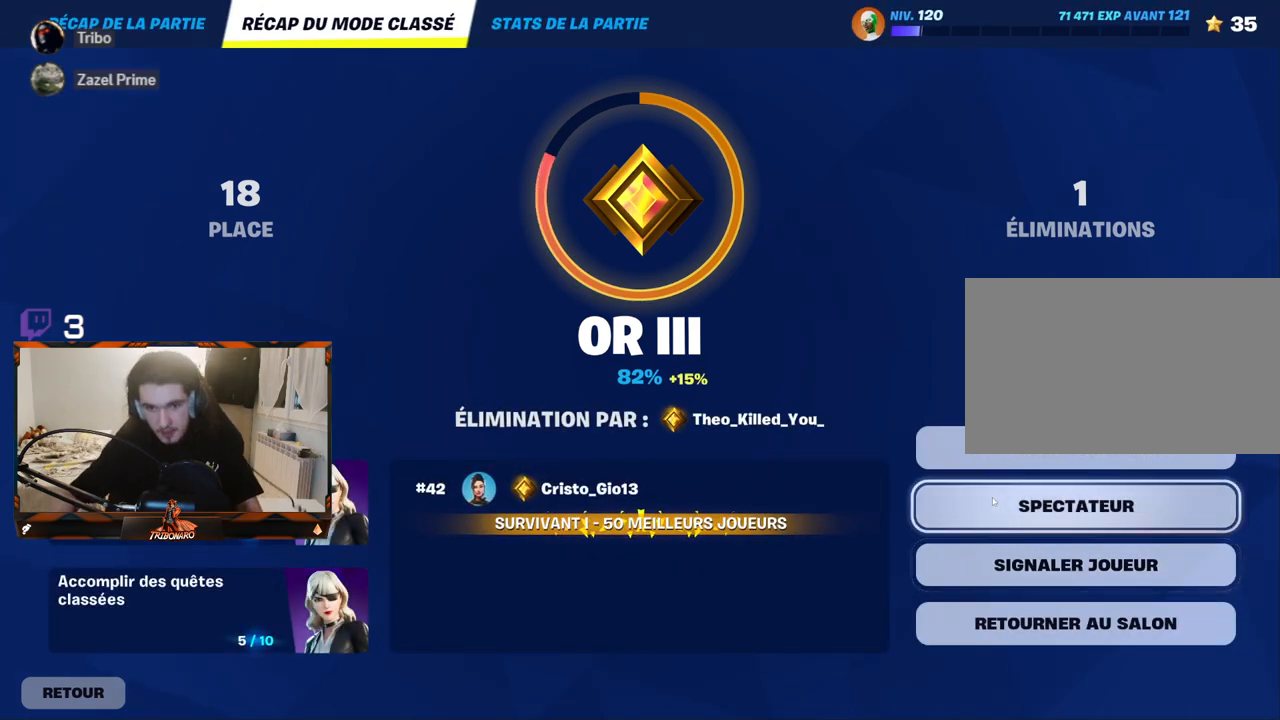
{"keys": [], "mouse": [], "mouse_move": "still", "events": []}
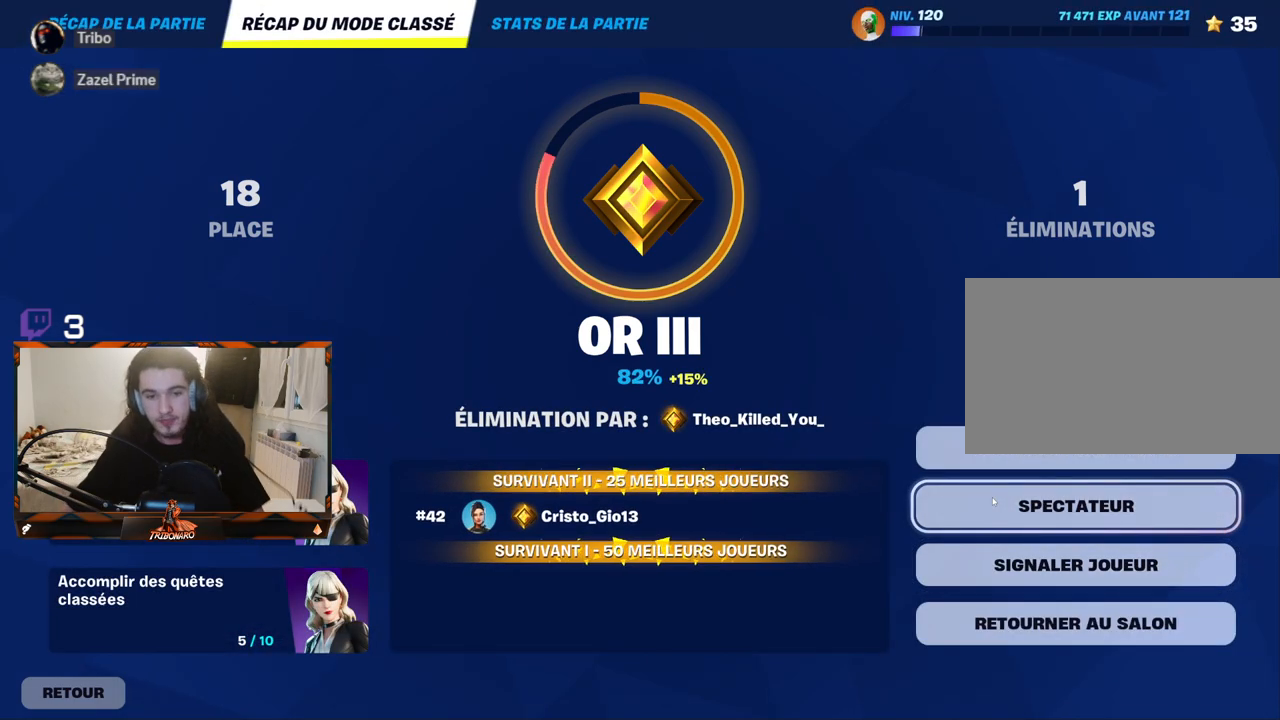
{"keys": [], "mouse": [], "mouse_move": "up-left", "events": []}
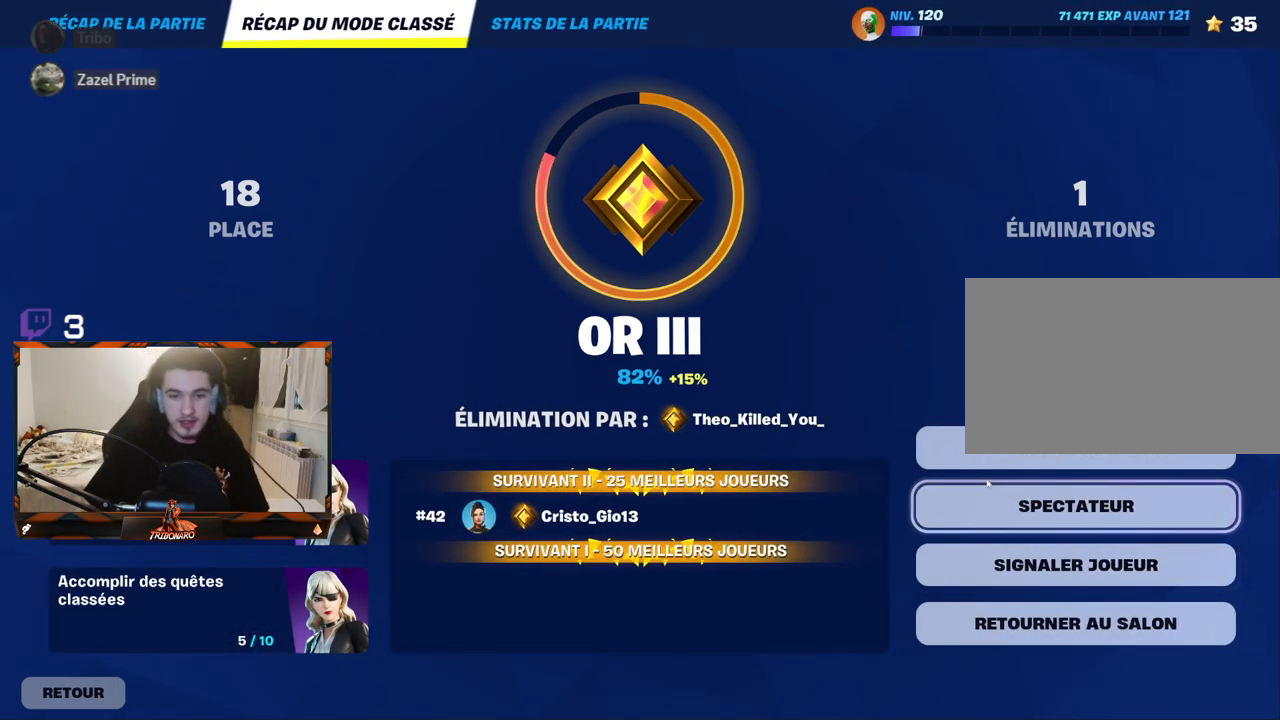
{"keys": [], "mouse": [], "mouse_move": "down", "events": []}
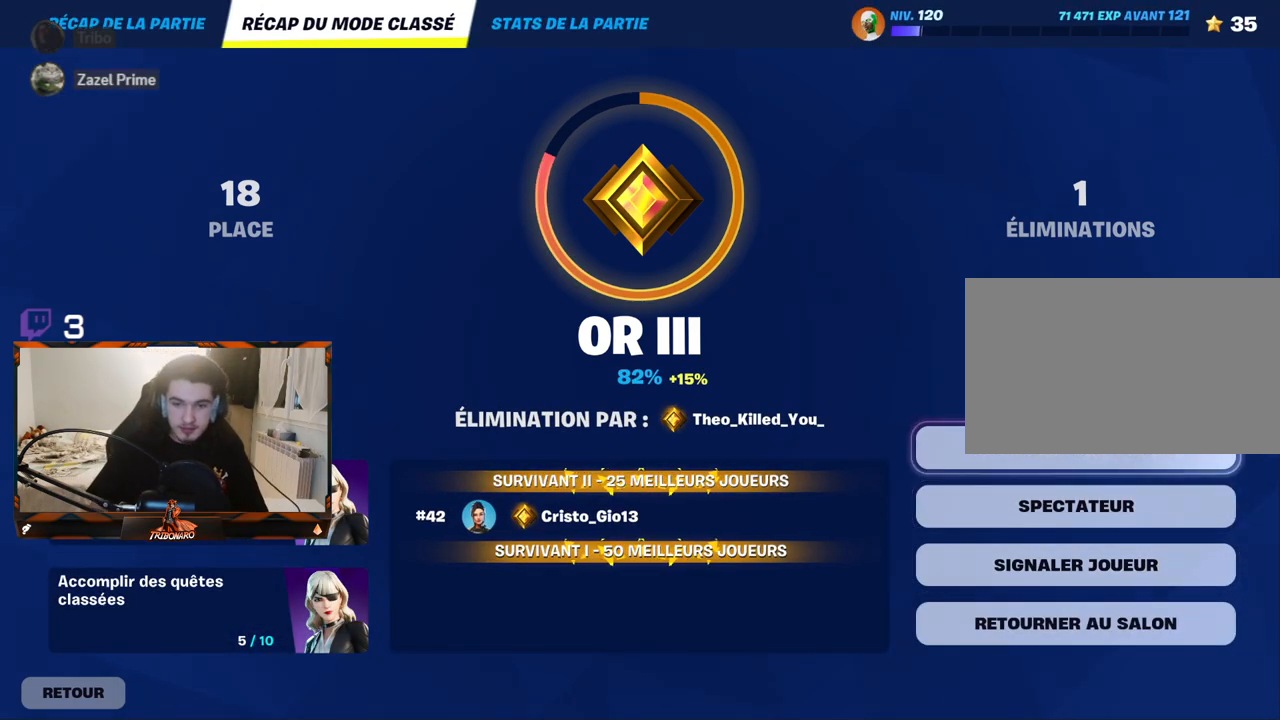
{"keys": [], "mouse": [], "mouse_move": "still", "events": []}
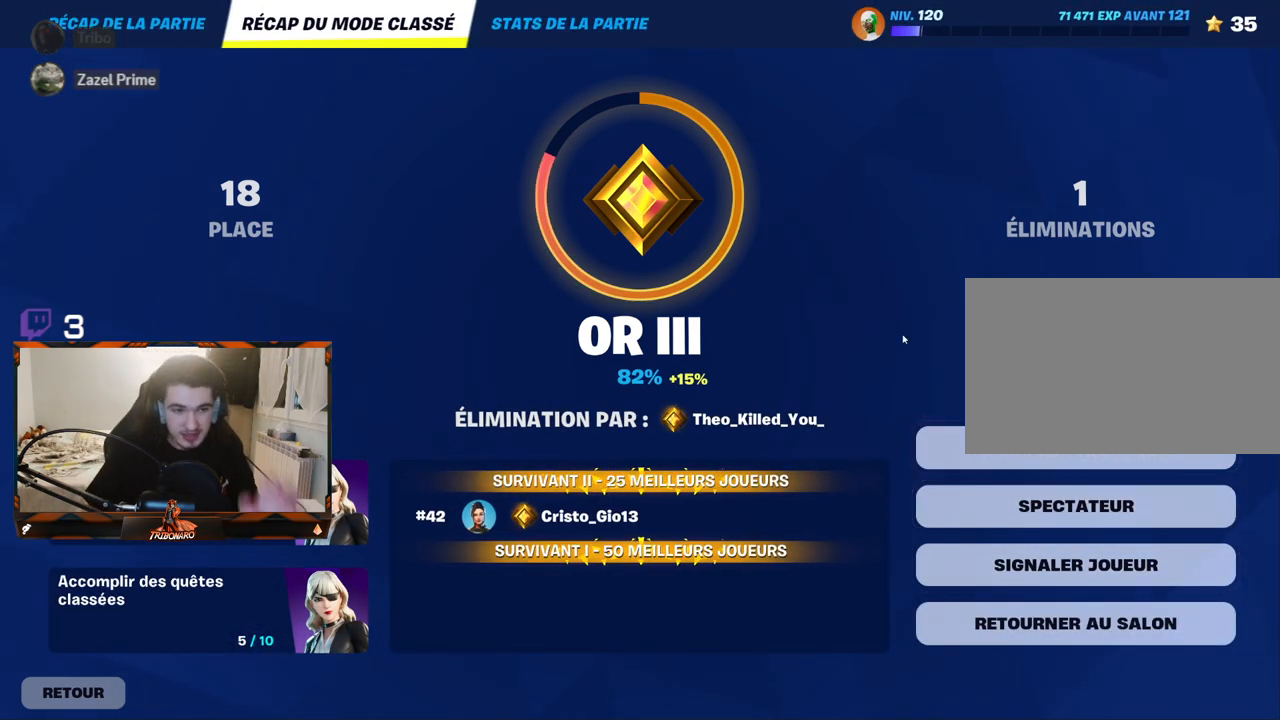
{"keys": [], "mouse": [], "mouse_move": "still", "events": []}
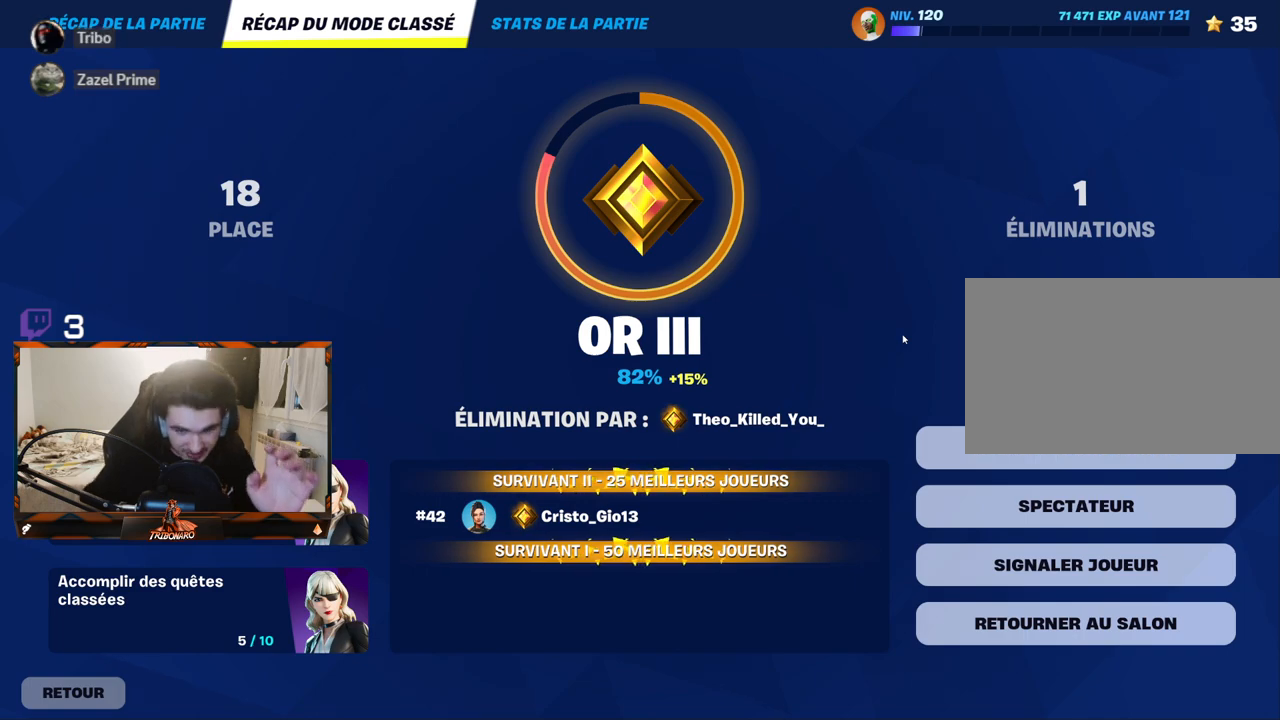
{"keys": [], "mouse": [], "mouse_move": "still", "events": []}
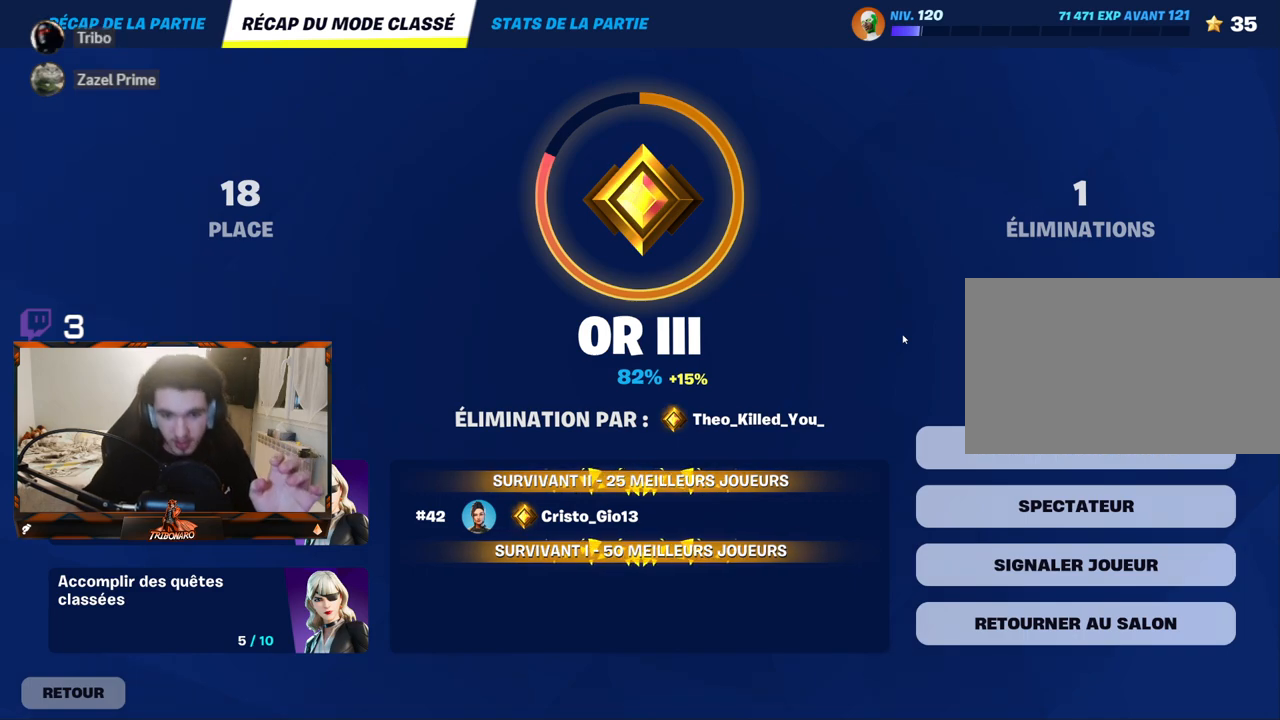
{"keys": [], "mouse": [], "mouse_move": "still", "events": []}
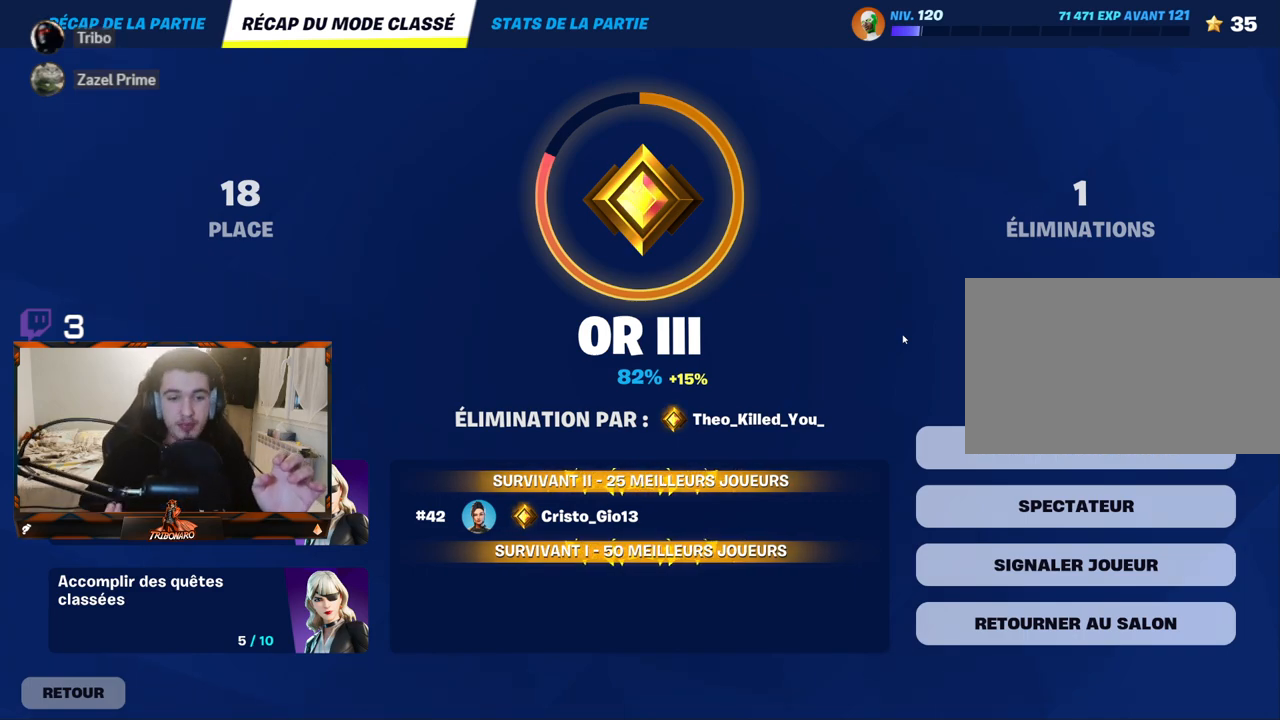
{"keys": [], "mouse": [], "mouse_move": "still", "events": []}
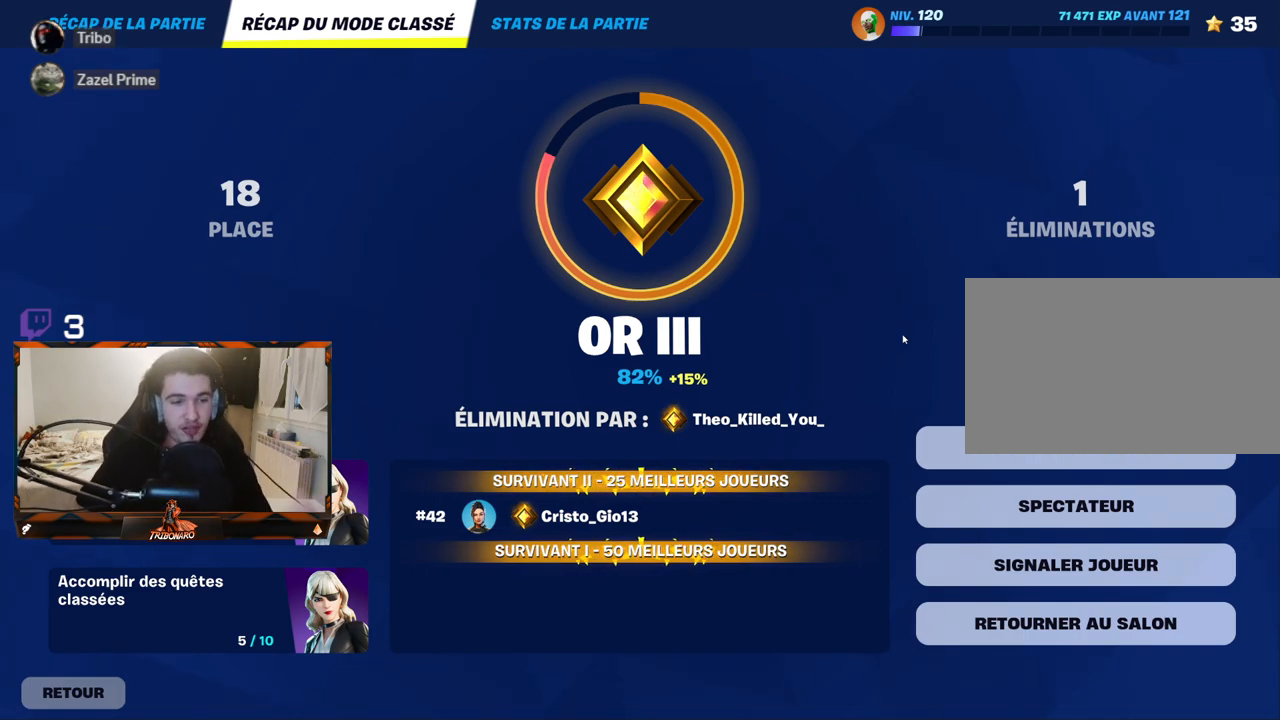
{"keys": [], "mouse": [], "mouse_move": "still", "events": []}
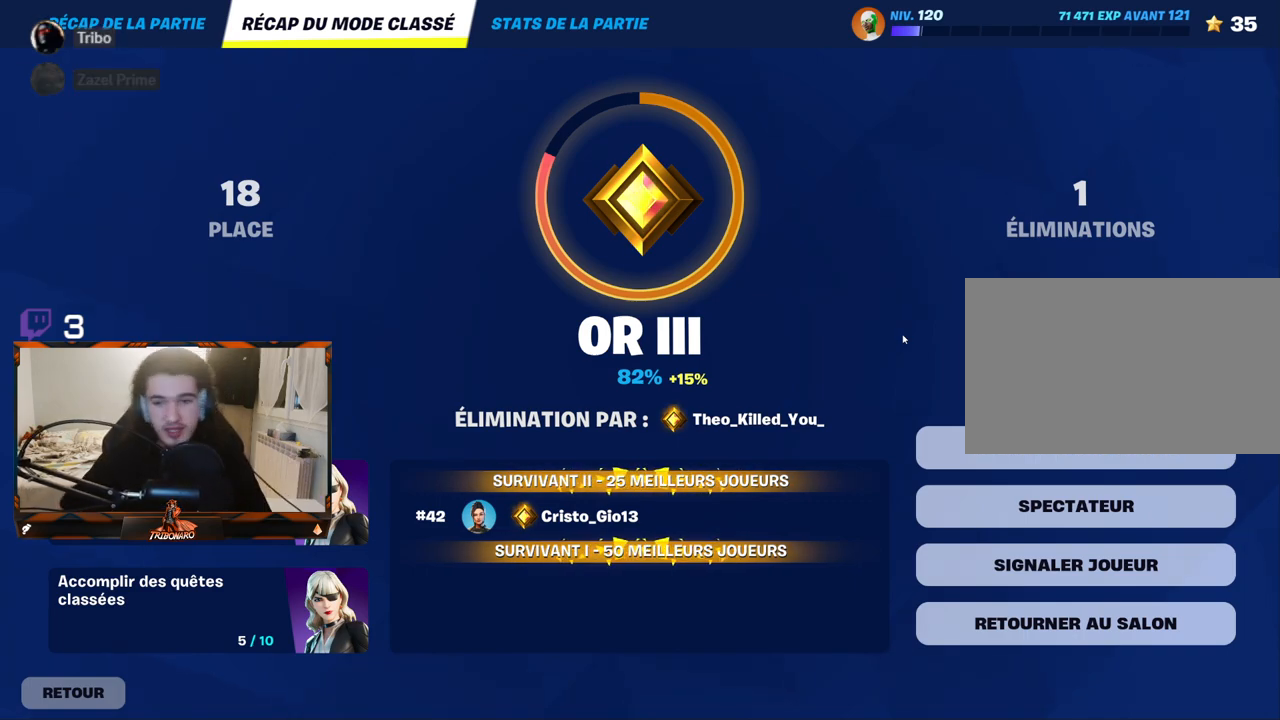
{"keys": [], "mouse": [], "mouse_move": "down", "events": []}
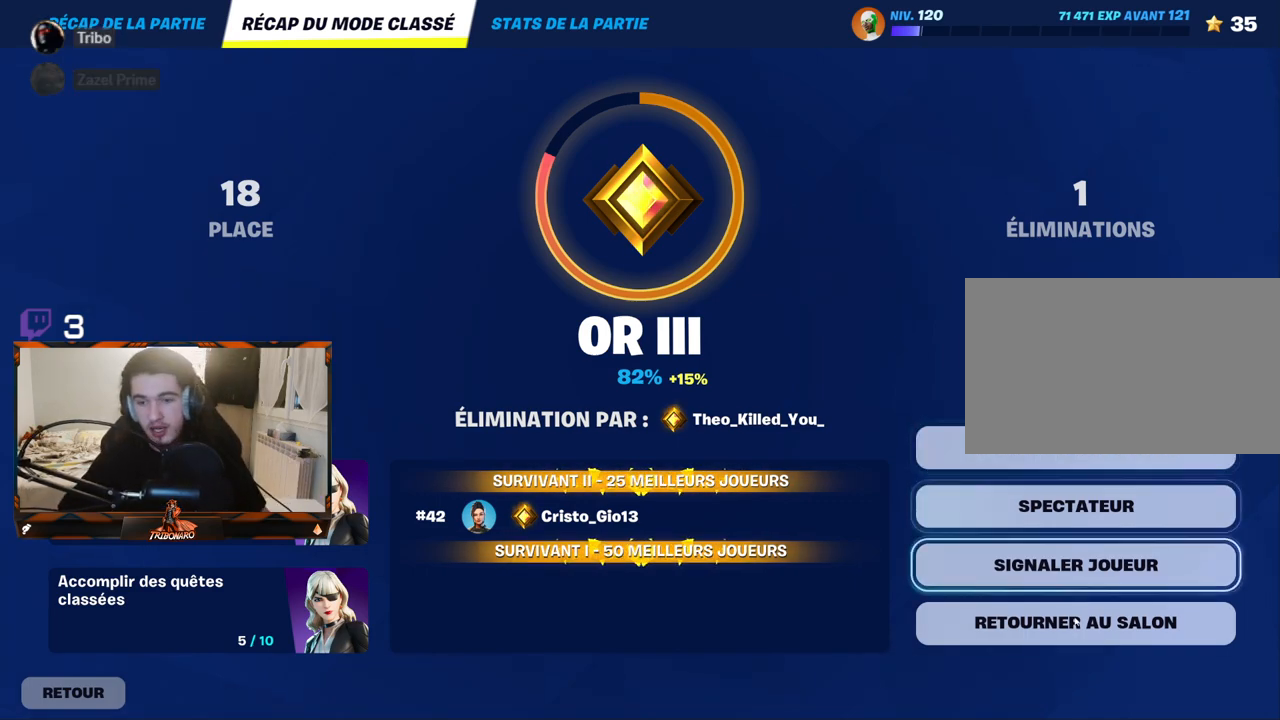
{"keys": [], "mouse": ["left"], "mouse_move": "still", "events": [[467, "mouse_left", "down"]]}
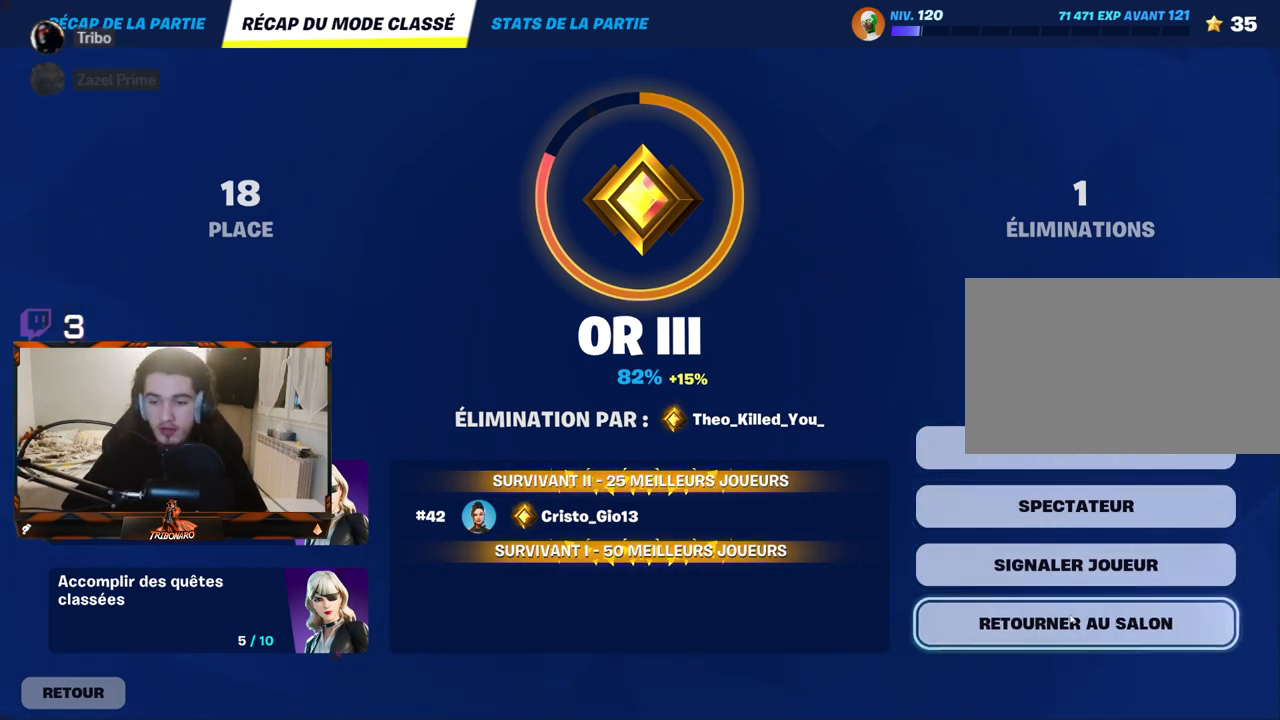
{"keys": [], "mouse": [], "mouse_move": "left", "events": [[50, "mouse_left", "up"]]}
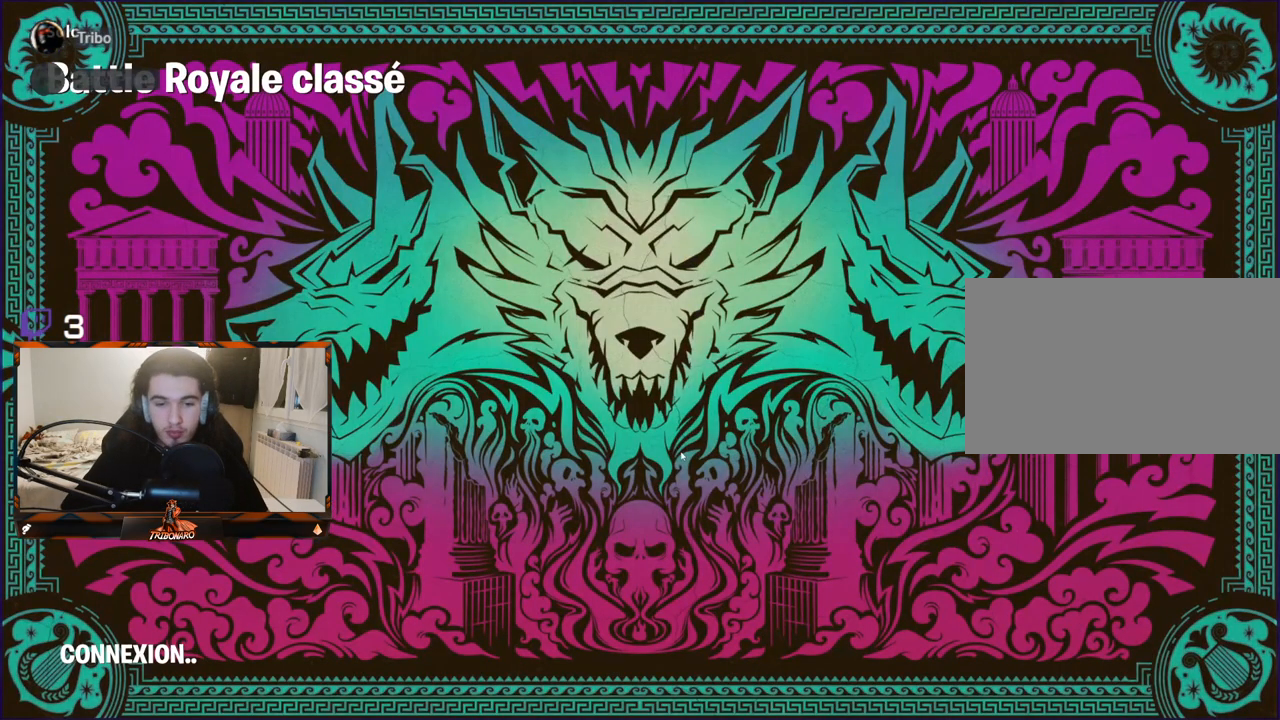
{"keys": [], "mouse": [], "mouse_move": "still", "events": []}